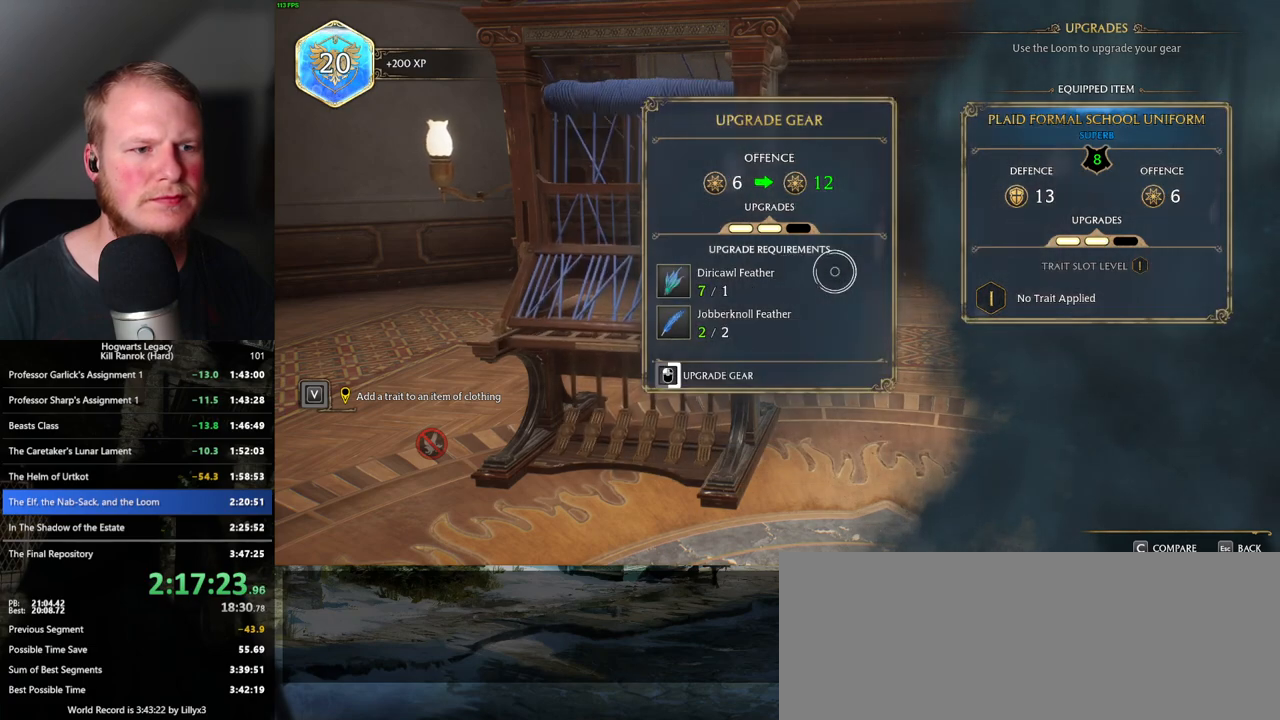
Gameplay with keyboard and mouse; each line is a JSON object with the keys and mouse buttons held at the frame after it. "events" lists presses ("down") and releases ("up") of ".", "/", "0", "1", "2", "3", "4", "5", "6", "7", "8", "9", "a", "alt_l", "alt_r", "b", "backslash", "backspace", "c", "caps_lock", "comma", "ctrl_l", "ctrl_r", "d", "e", "equals", "escape", "f", "f1", "f10", "f11", "f12", "f2", "f3", "f4", "f5", "f6", "f7", "f8", "f9", "g", "h", "i", "j", "k", "l", "lbracket", "m", "minus", "n", "o", "p", "q", "quote", "r", "rbracket", "return", "s", "semicolon", "shift_l", "shift_r", "space", "super_l", "super_r", "t", "tab", "tilde", "u", "v", "w", "x", "y", "z", "mouse_left", "mouse_wheel", "mouse_right", "mouse_mb4" and "mouse_mb5" between this image and that frame as [ms after this image, input, new state], when the widget could be followed in between. "mouse_left", "mouse_wheel", "mouse_right", "mouse_mb4", "mouse_mb5" = the "left", "wheel", "right", "mb4", "mb5" buttons of the "mouse" list. No other keys are recorded. "wheel" means that the mouse wheel is clicked or scrolled. Mouse movement is not recorded.
{"keys": [], "mouse": ["left"], "events": []}
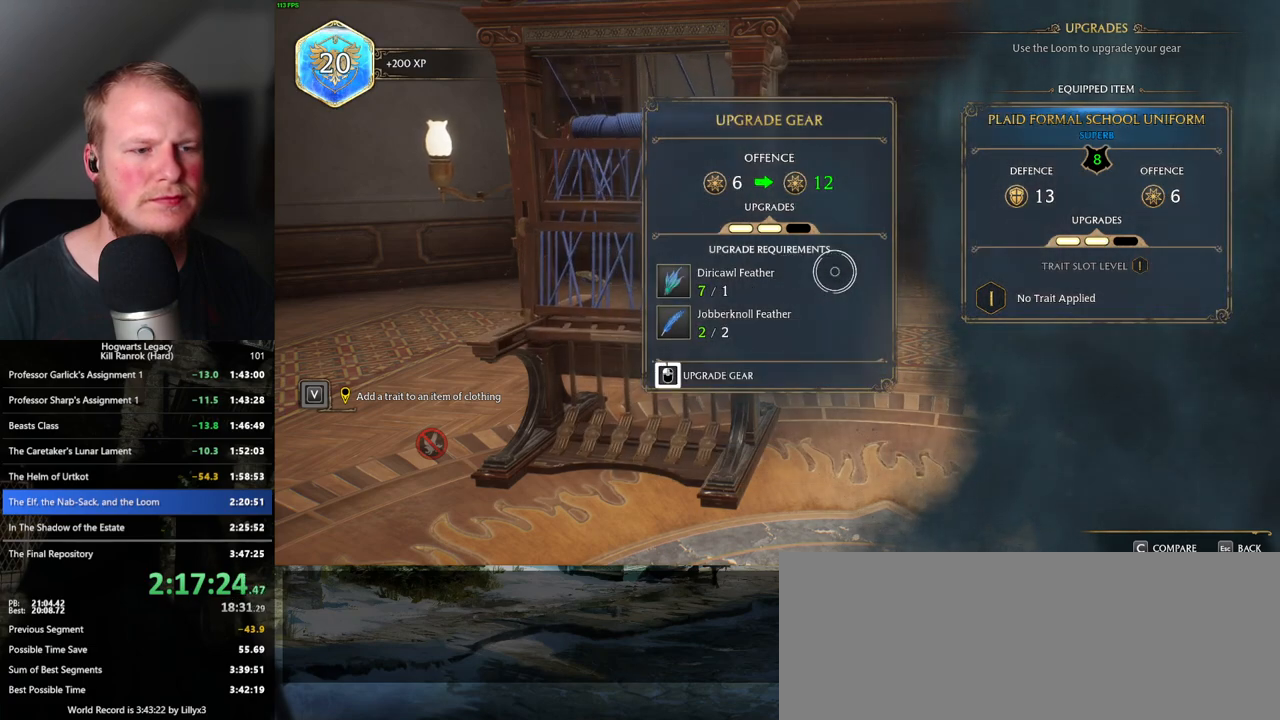
{"keys": [], "mouse": ["left"], "events": []}
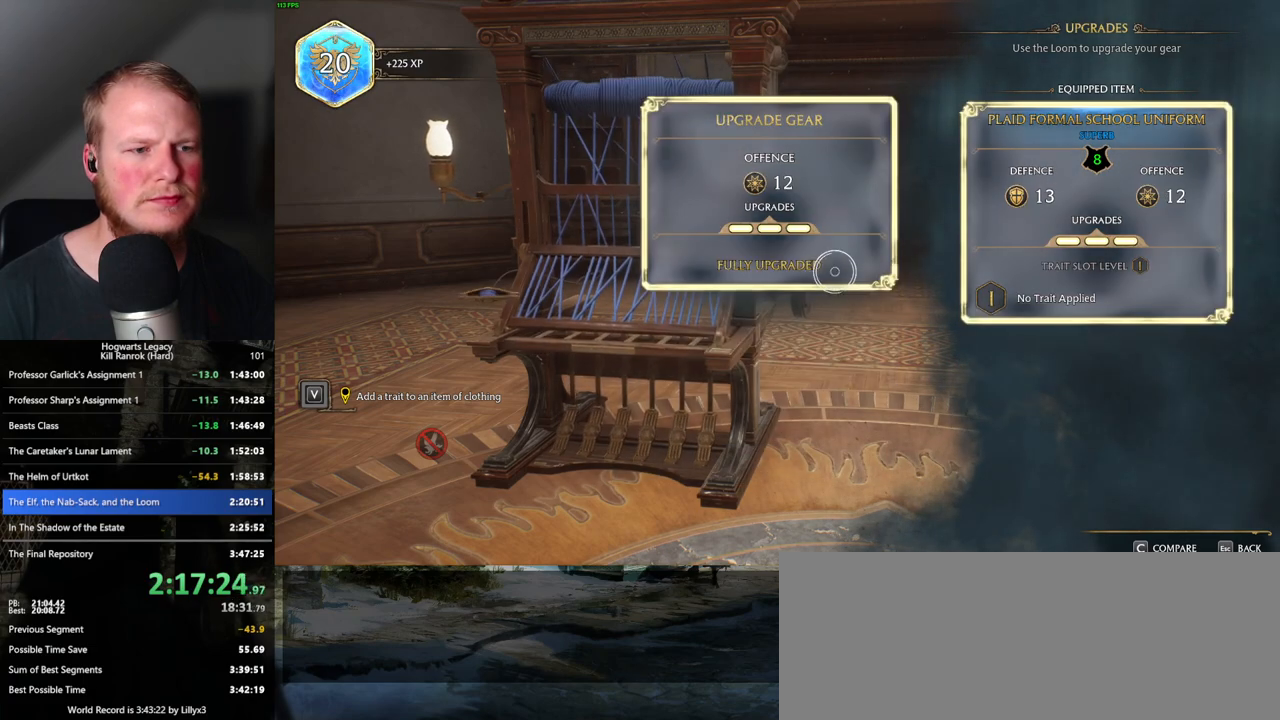
{"keys": [], "mouse": [], "events": [[50, "mouse_left", "up"], [67, "escape", "down"], [167, "escape", "up"]]}
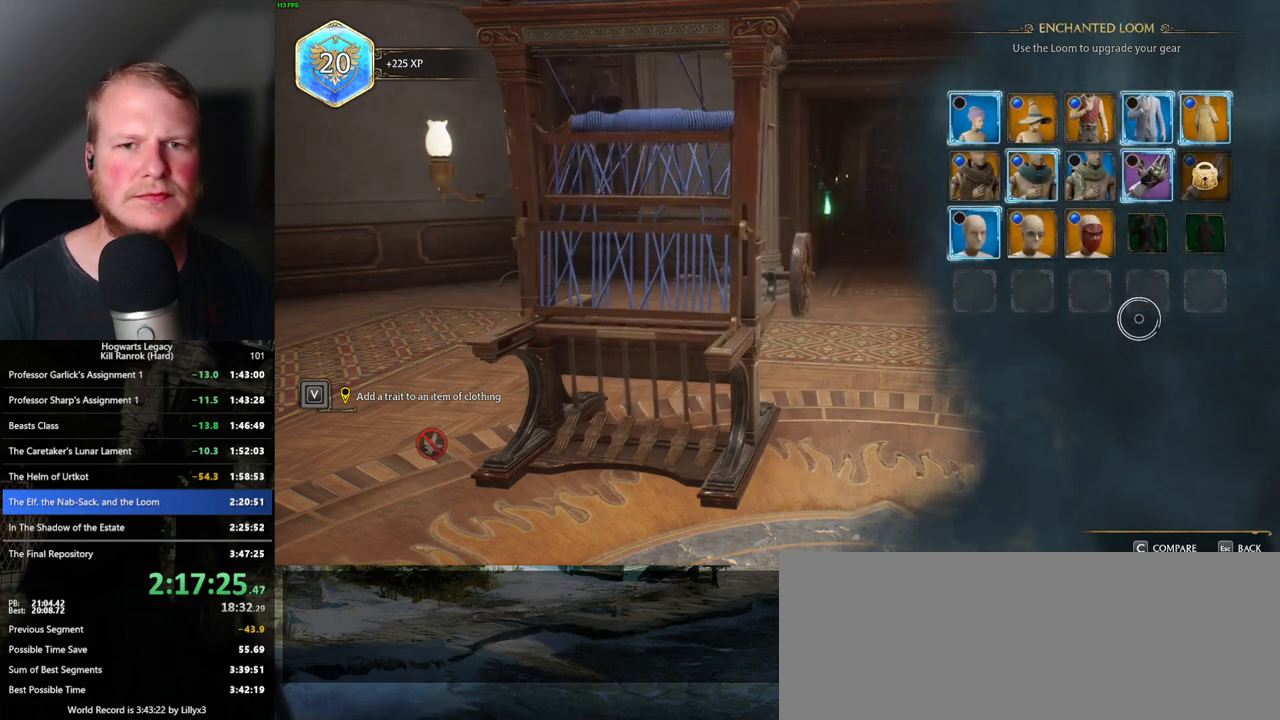
{"keys": [], "mouse": [], "events": []}
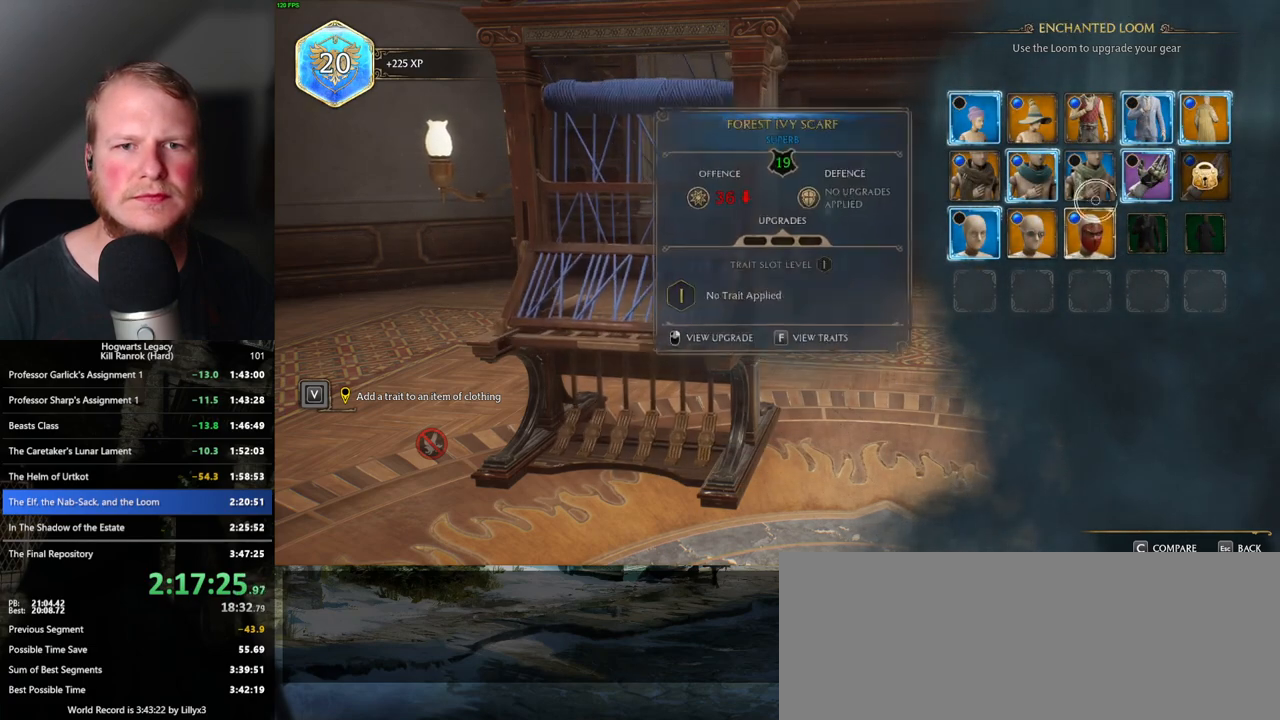
{"keys": [], "mouse": ["left"], "events": [[117, "mouse_right", "down"], [217, "mouse_right", "up"], [500, "mouse_left", "down"]]}
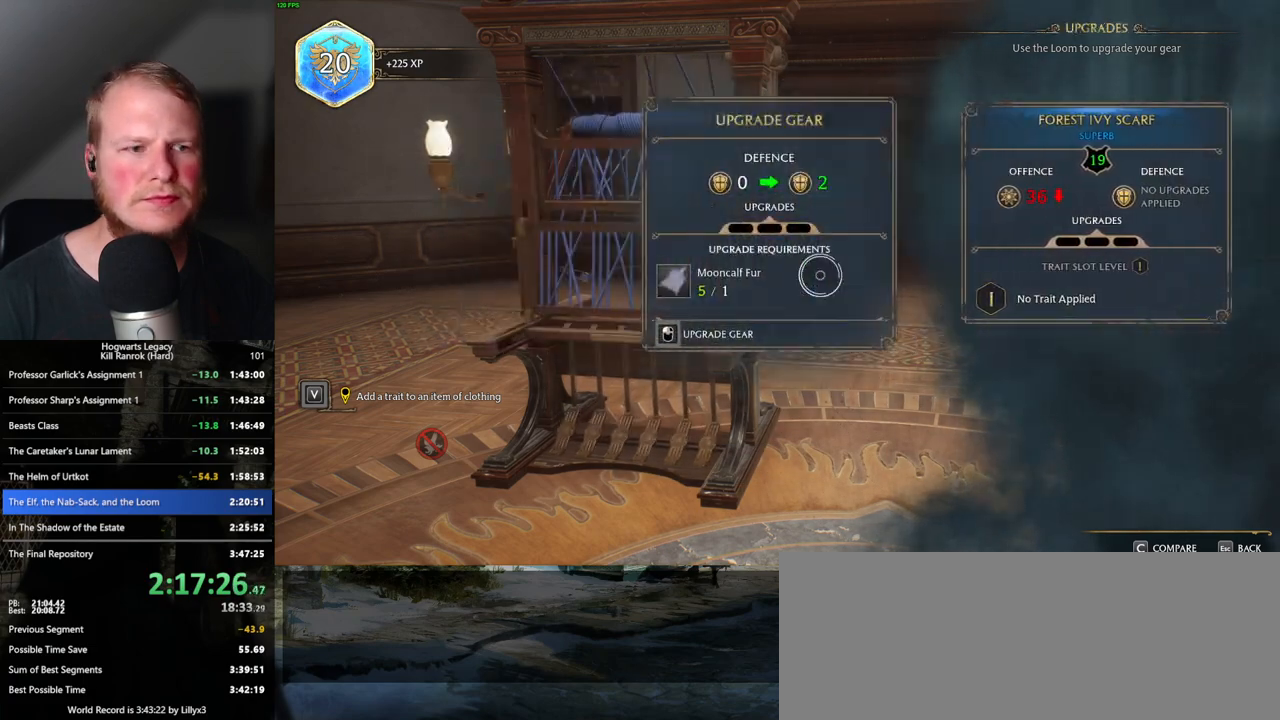
{"keys": [], "mouse": ["left"], "events": []}
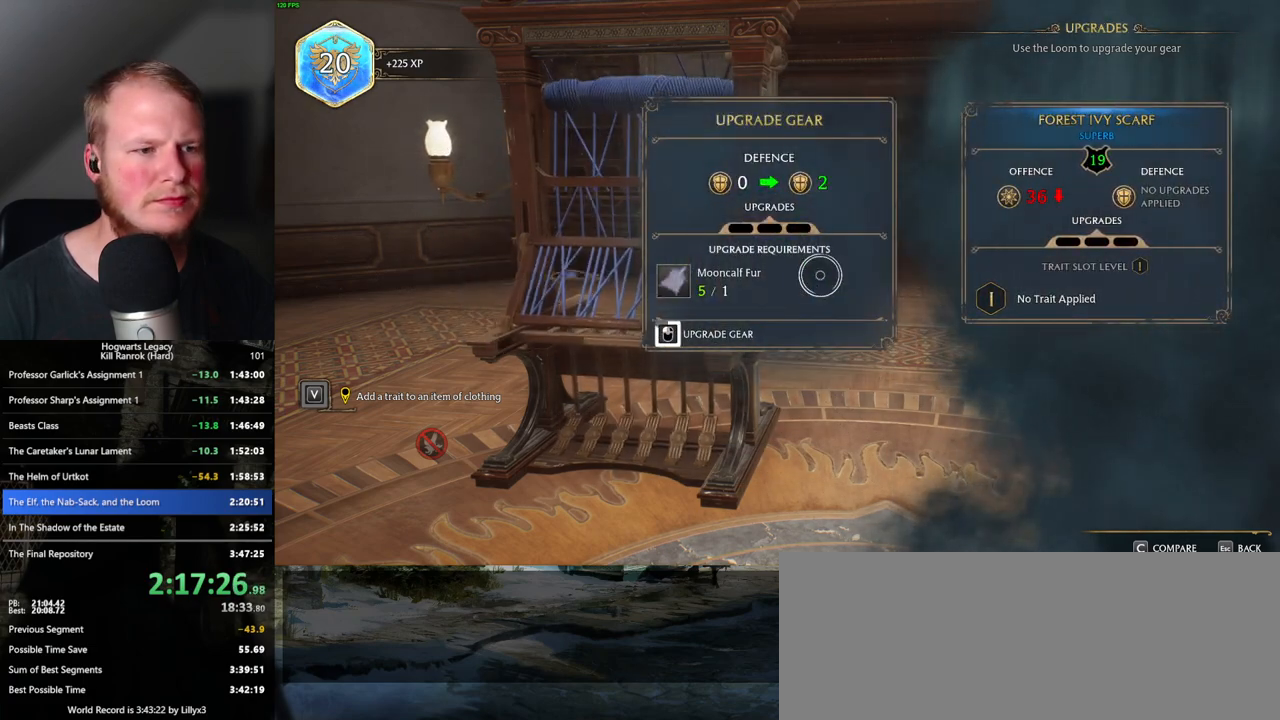
{"keys": [], "mouse": ["left"], "events": []}
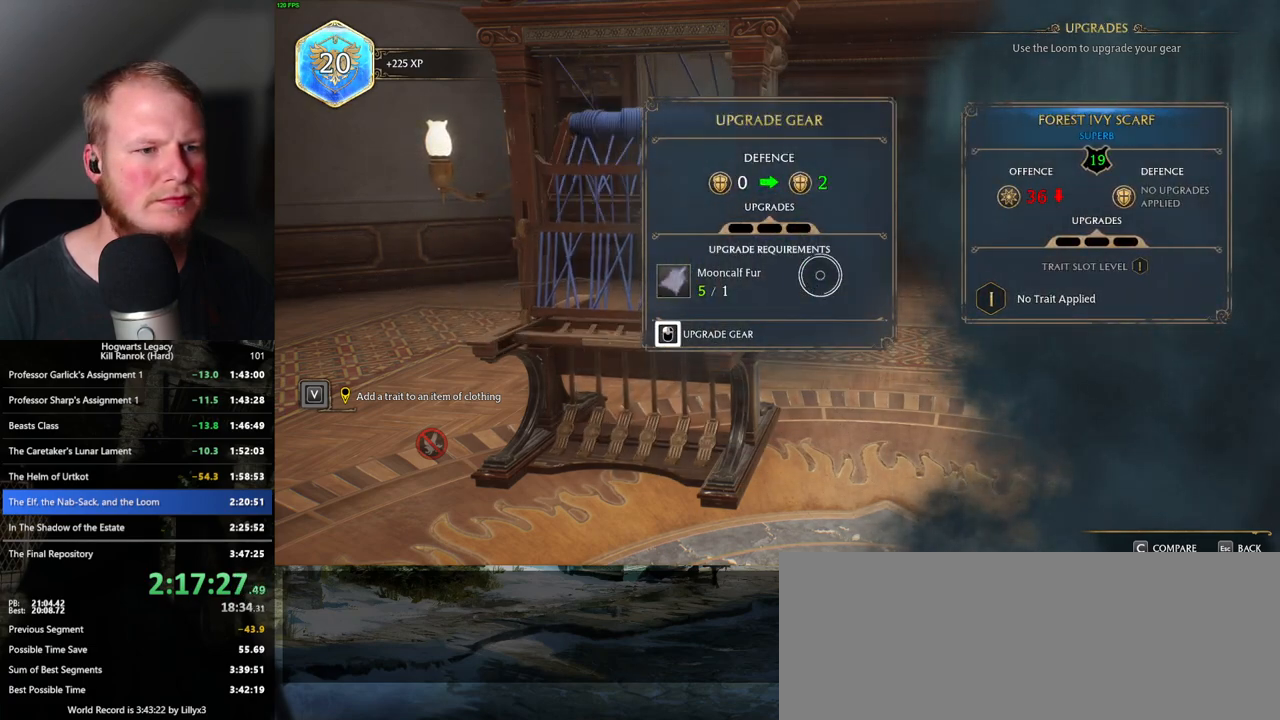
{"keys": [], "mouse": ["left"], "events": [[267, "mouse_left", "up"], [350, "mouse_left", "down"]]}
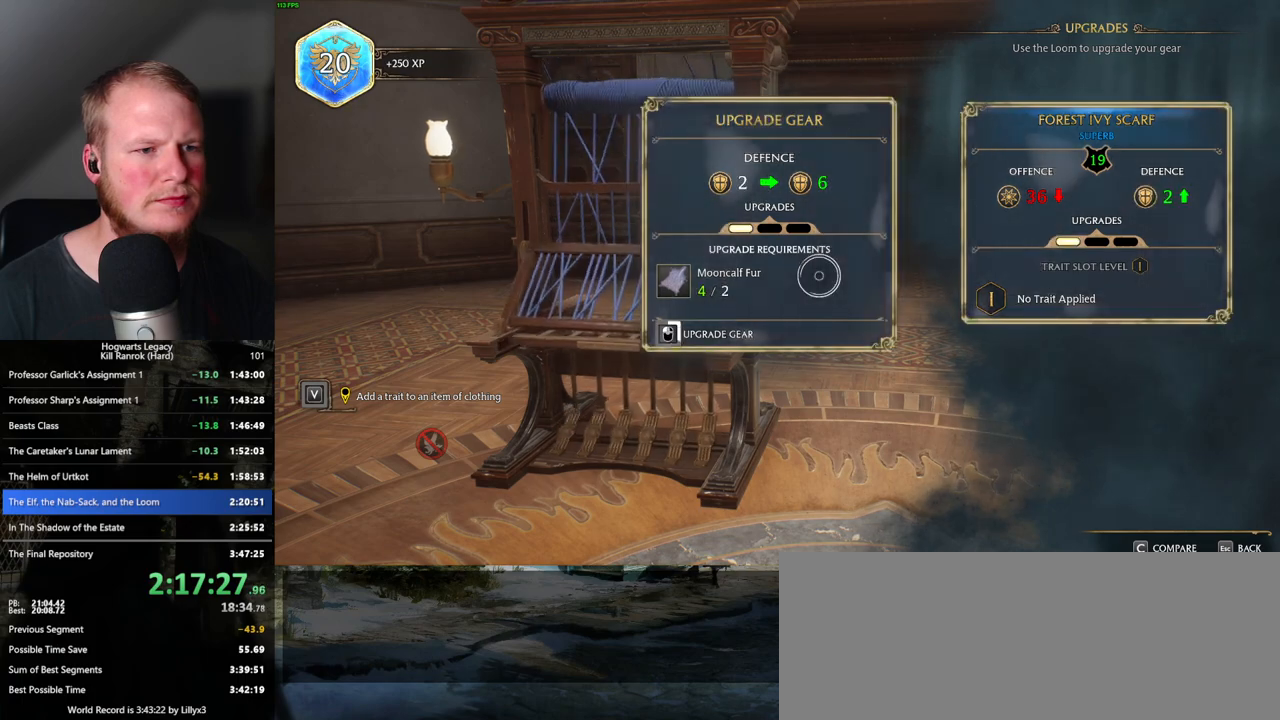
{"keys": [], "mouse": ["left"], "events": []}
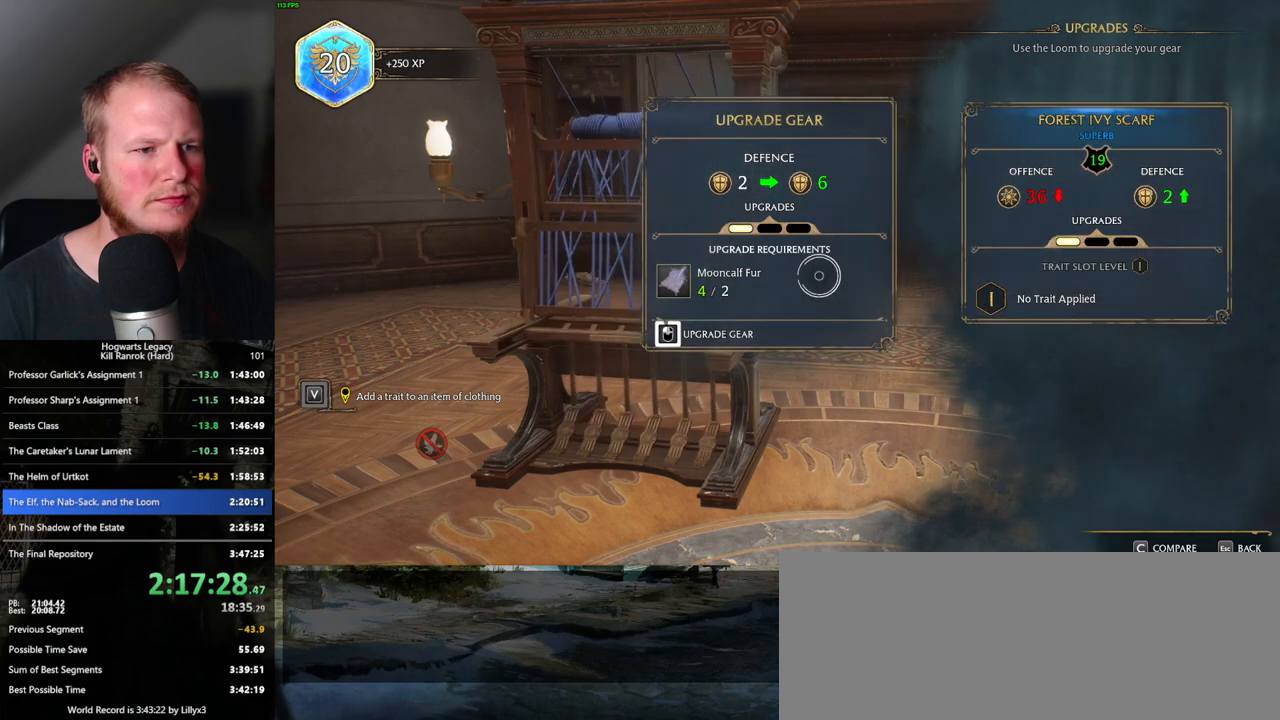
{"keys": [], "mouse": ["left"], "events": []}
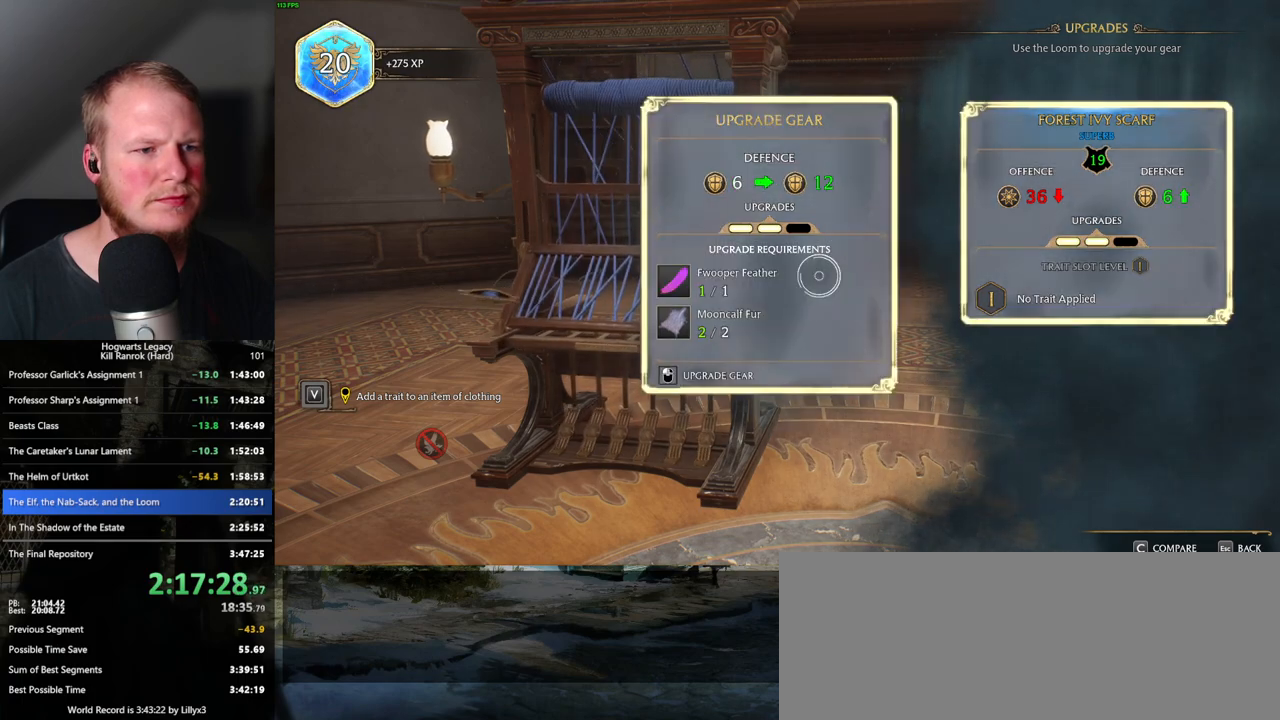
{"keys": [], "mouse": ["left"], "events": [[117, "mouse_left", "up"], [217, "mouse_left", "down"]]}
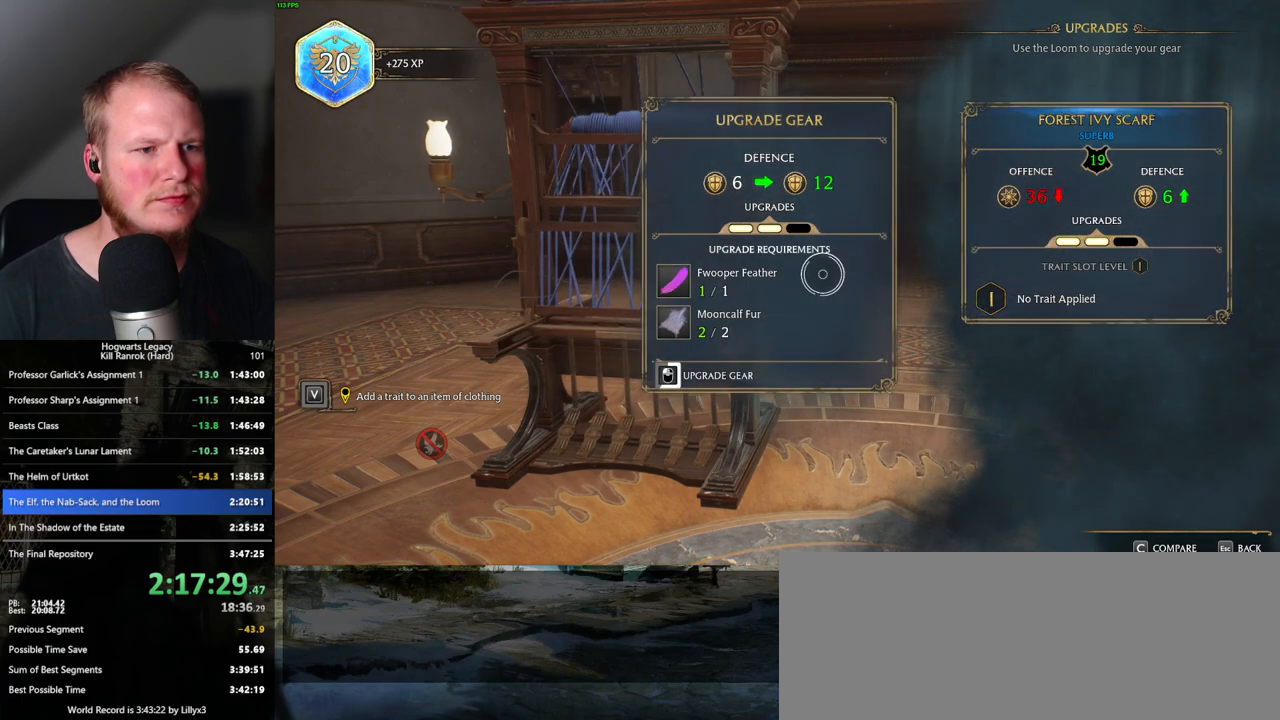
{"keys": [], "mouse": ["left"], "events": []}
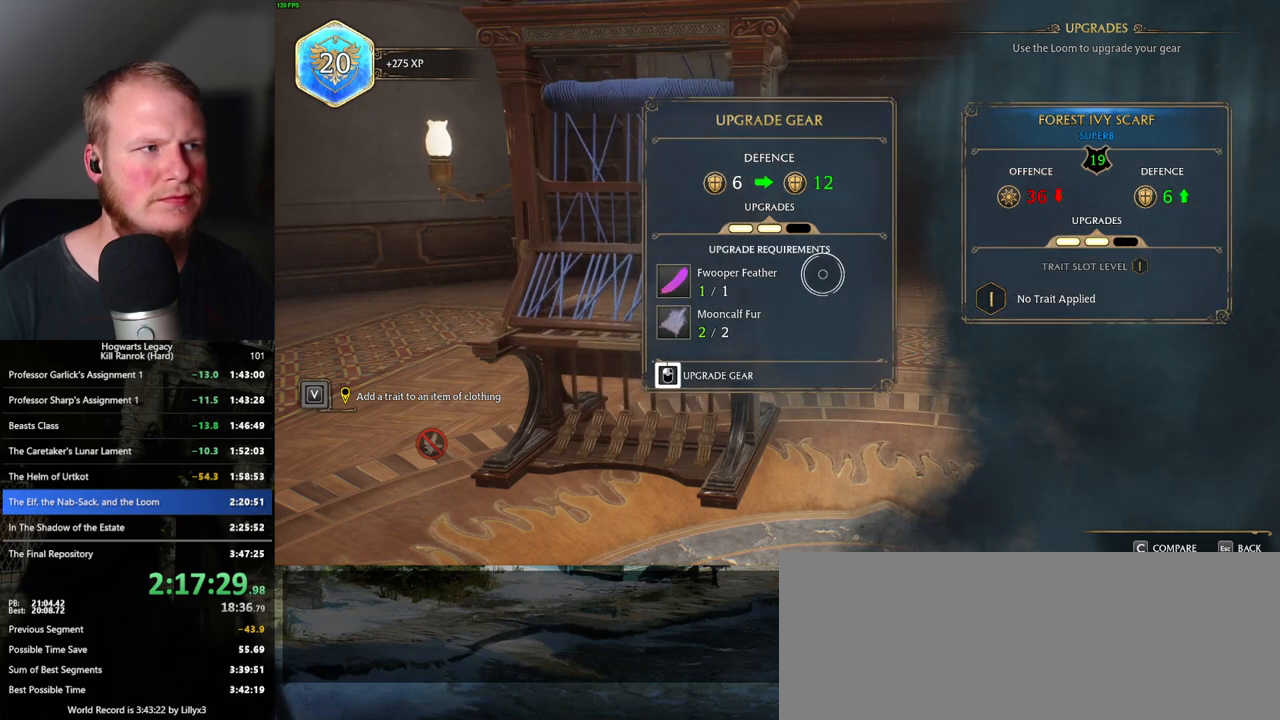
{"keys": [], "mouse": ["left"], "events": []}
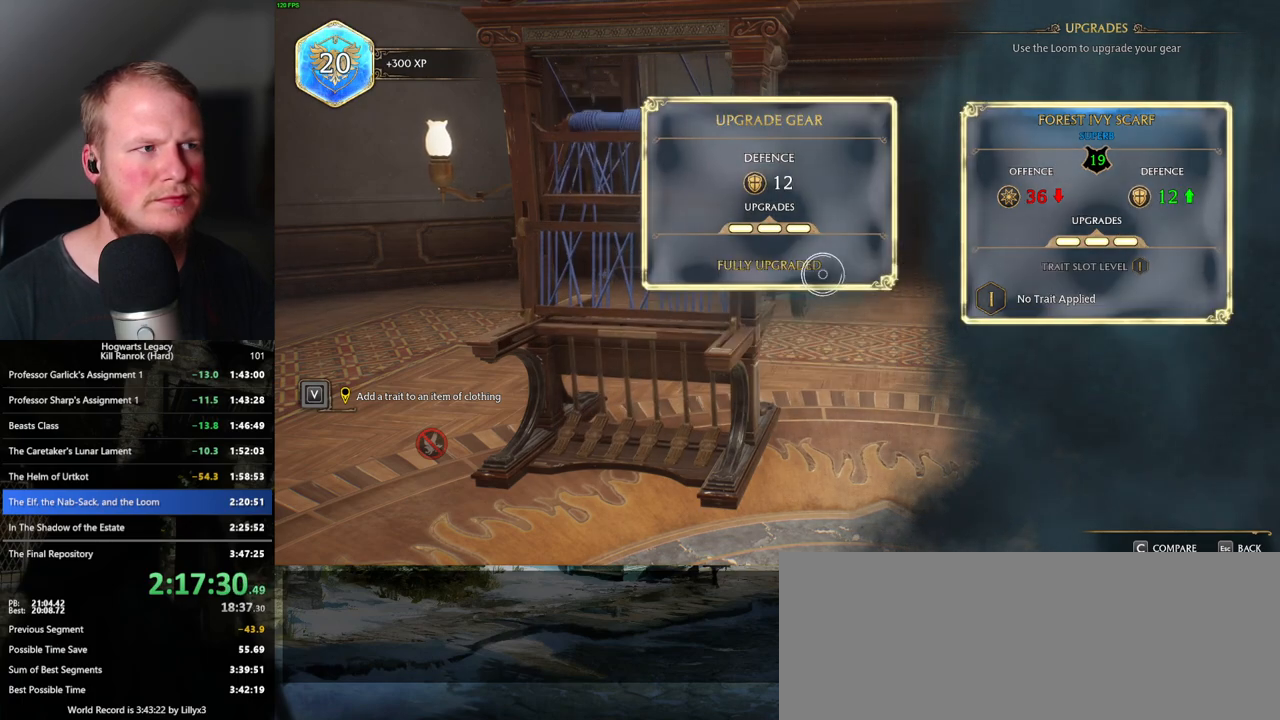
{"keys": [], "mouse": [], "events": [[17, "mouse_left", "up"], [67, "escape", "down"], [183, "escape", "up"]]}
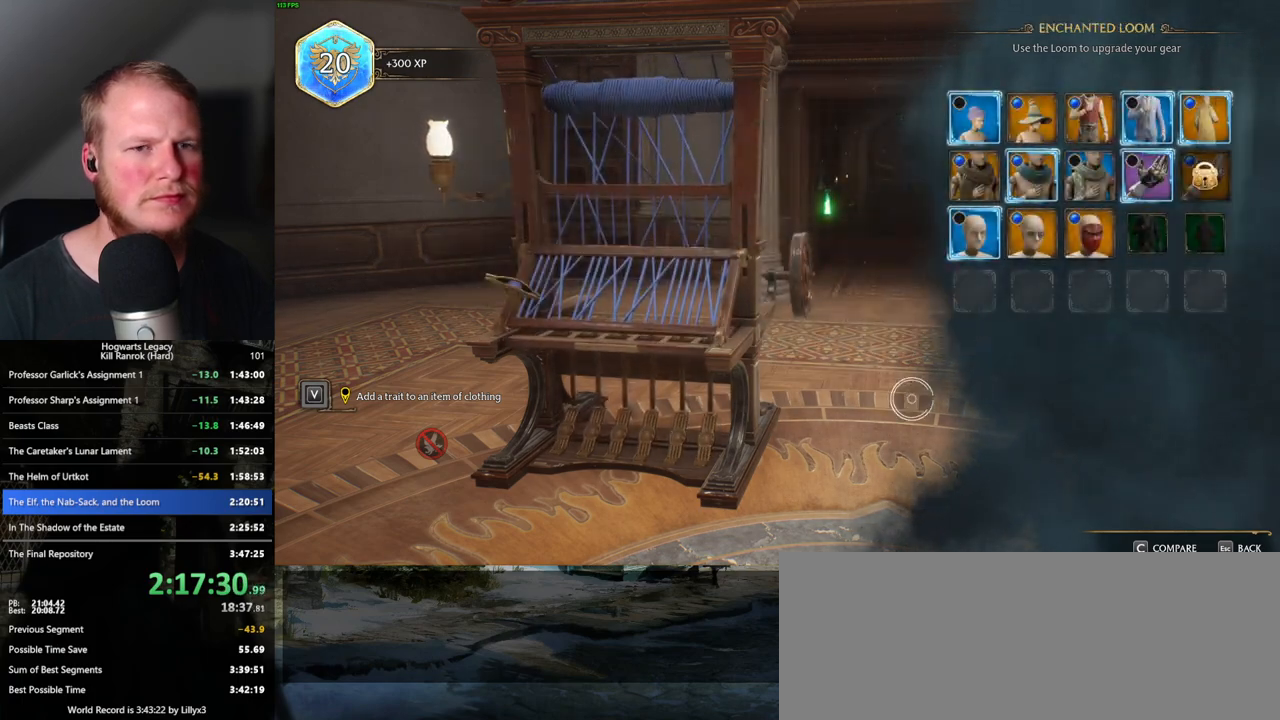
{"keys": [], "mouse": [], "events": [[83, "escape", "down"], [167, "escape", "up"]]}
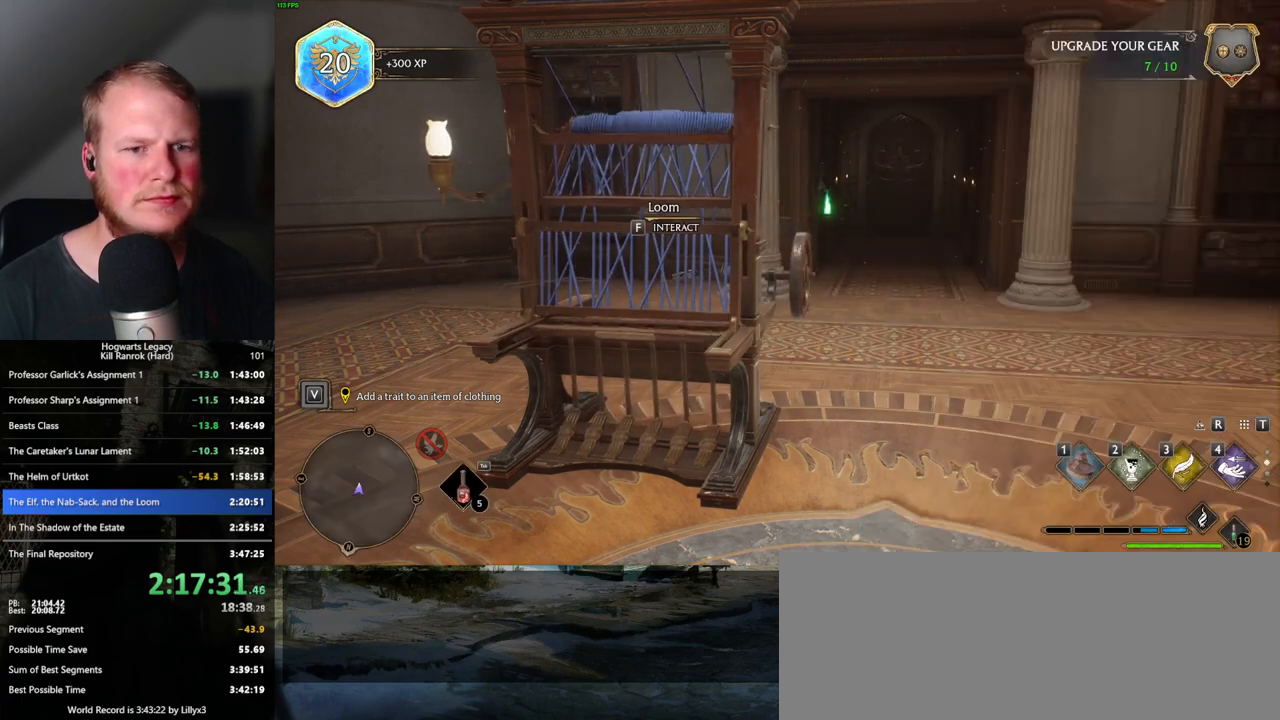
{"keys": [], "mouse": [], "events": []}
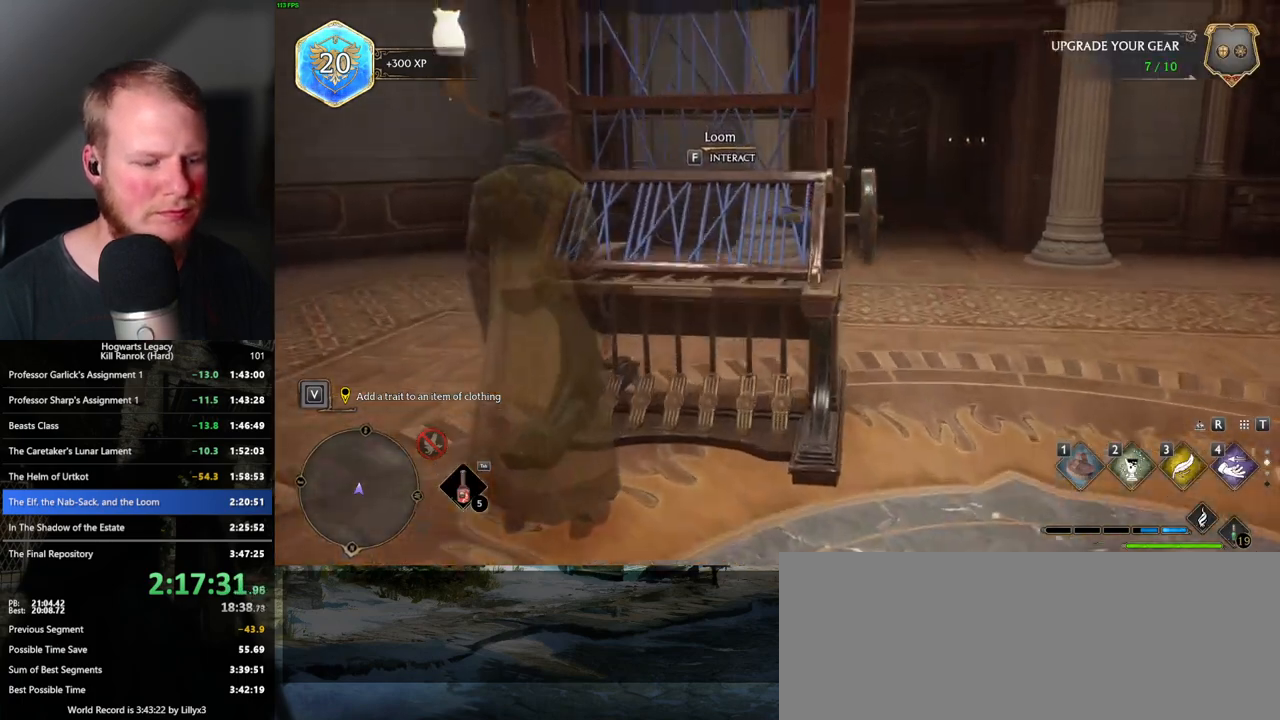
{"keys": [], "mouse": [], "events": [[267, "u", "down"], [350, "u", "up"]]}
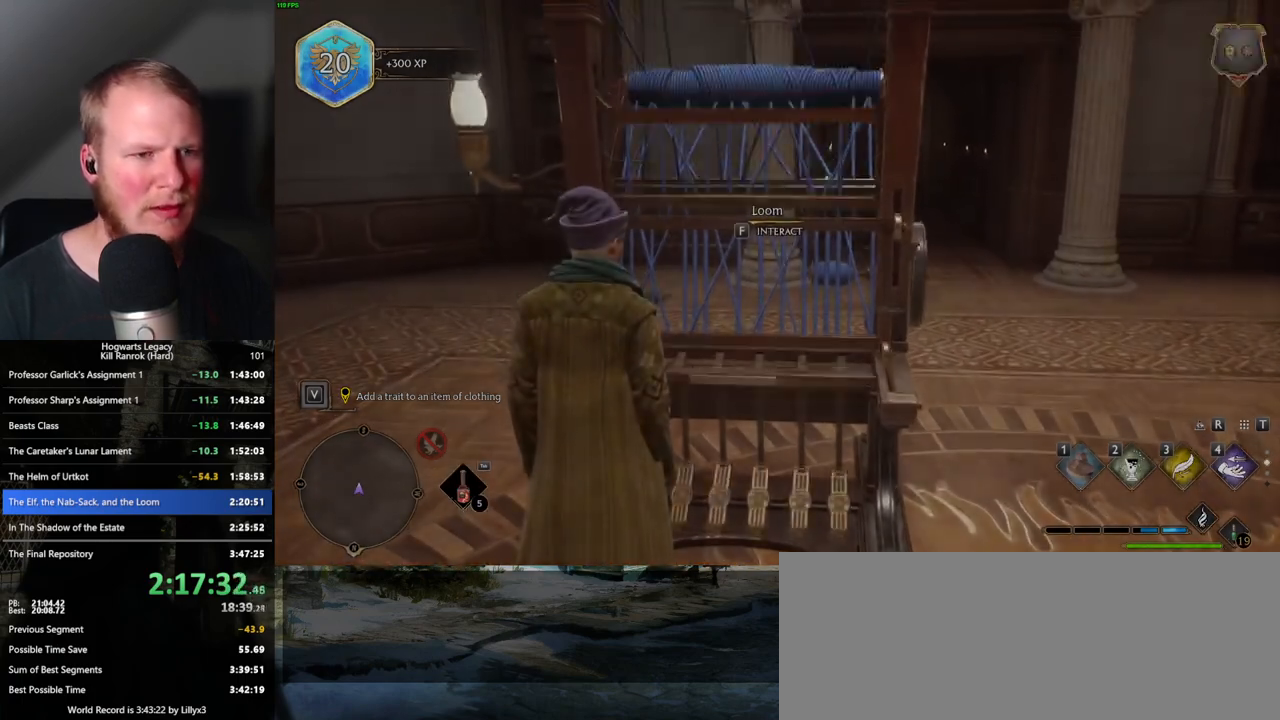
{"keys": [], "mouse": [], "events": []}
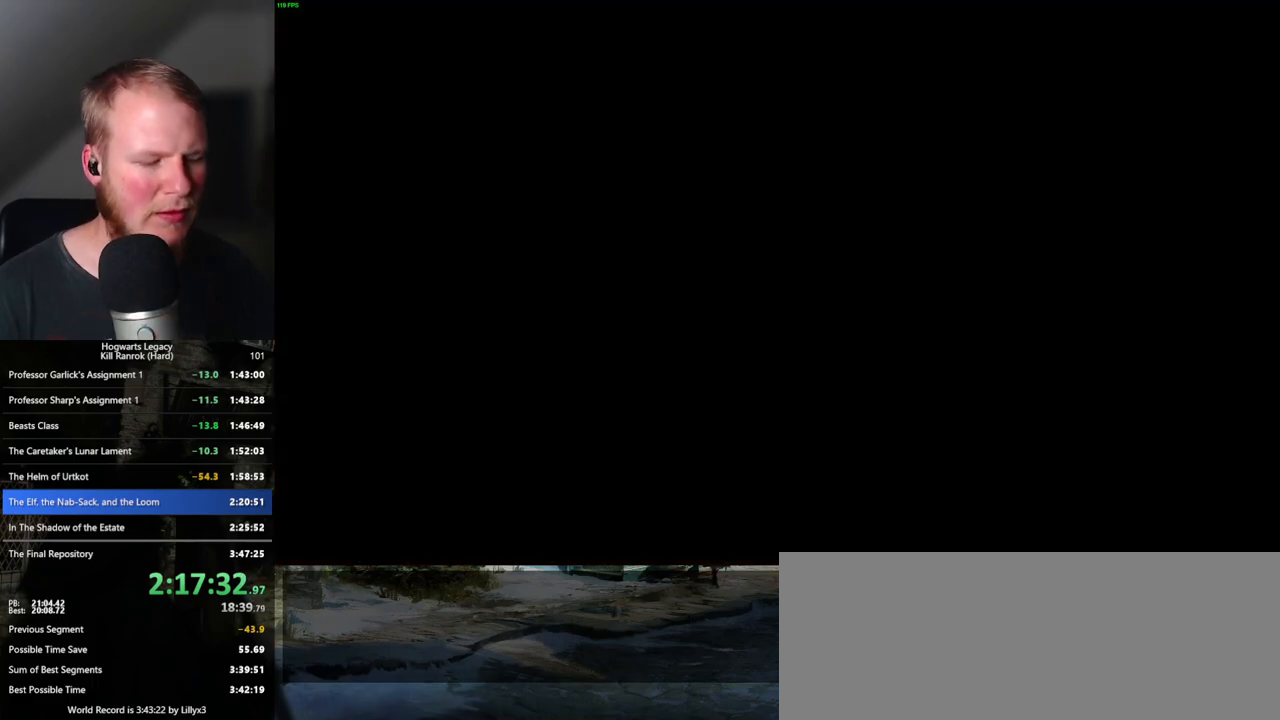
{"keys": [], "mouse": [], "events": []}
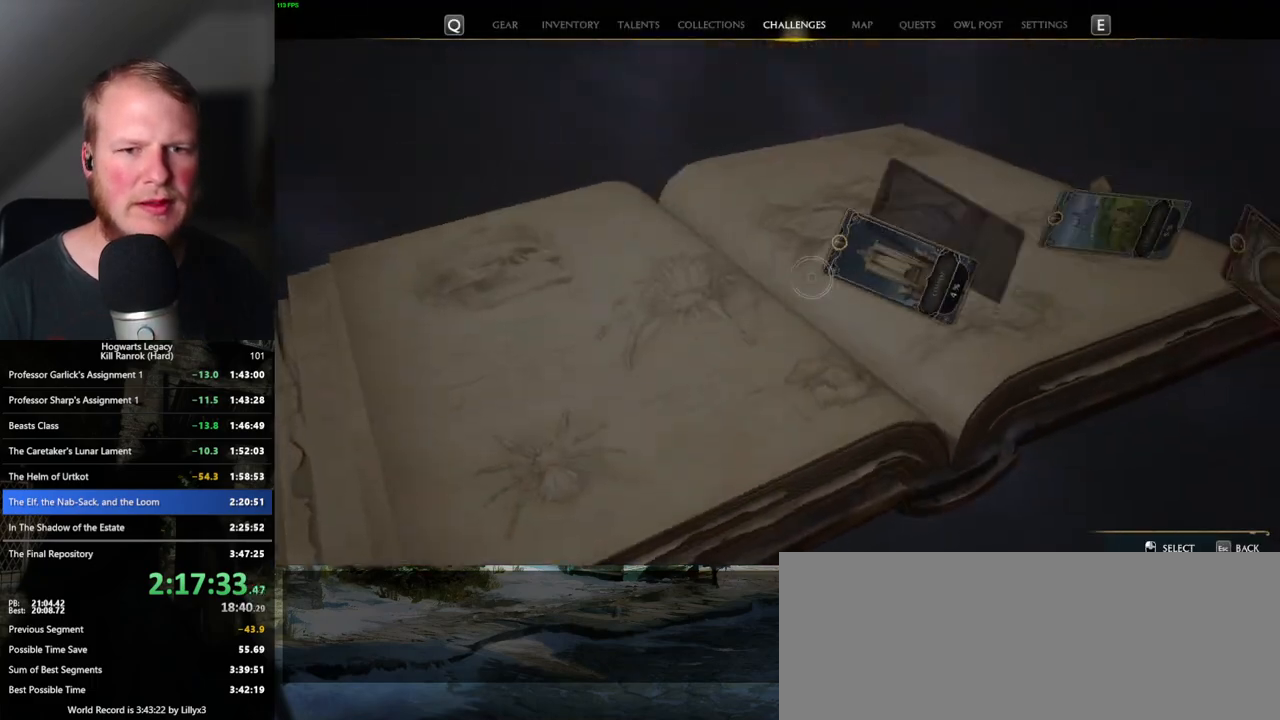
{"keys": [], "mouse": [], "events": []}
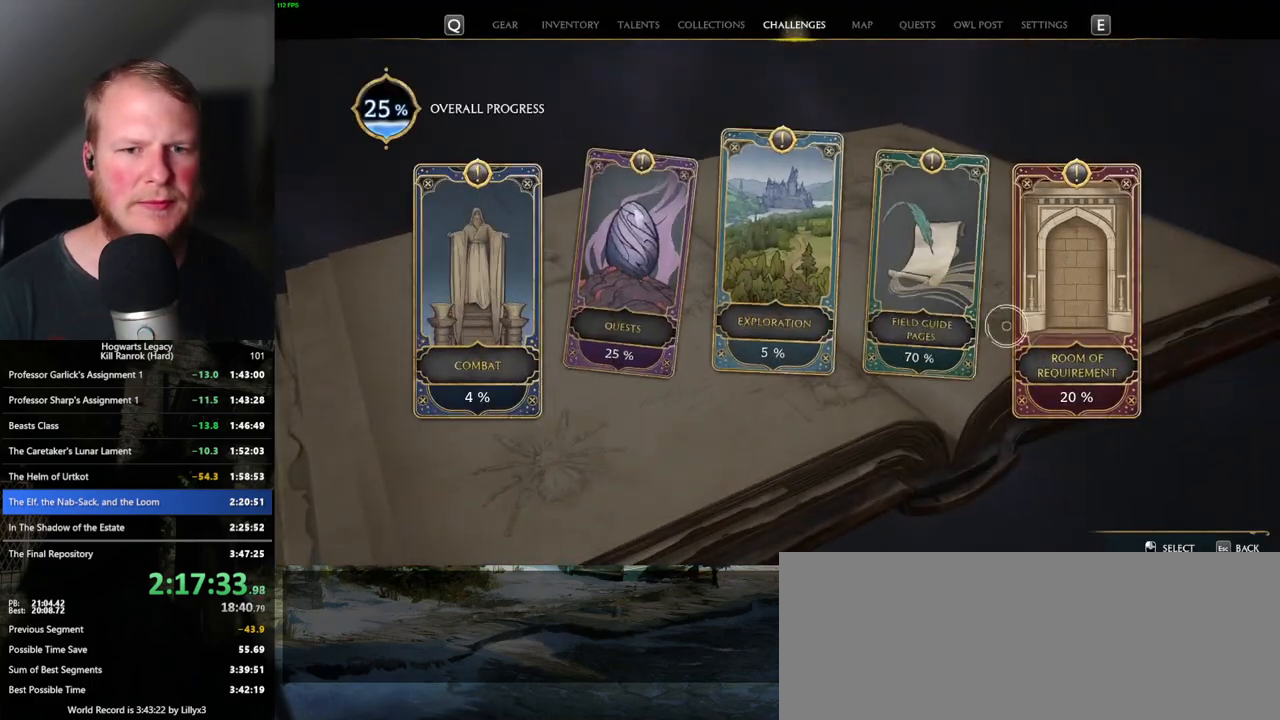
{"keys": [], "mouse": [], "events": [[67, "mouse_left", "down"], [167, "mouse_left", "up"]]}
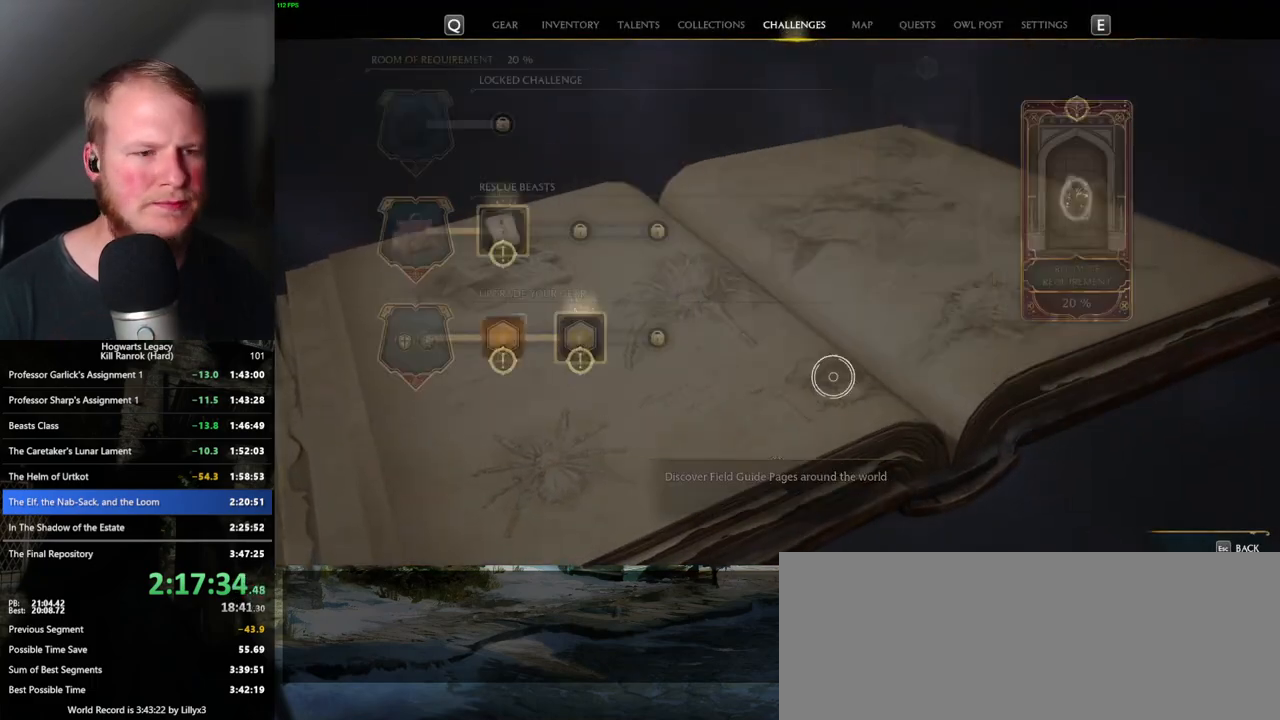
{"keys": [], "mouse": [], "events": []}
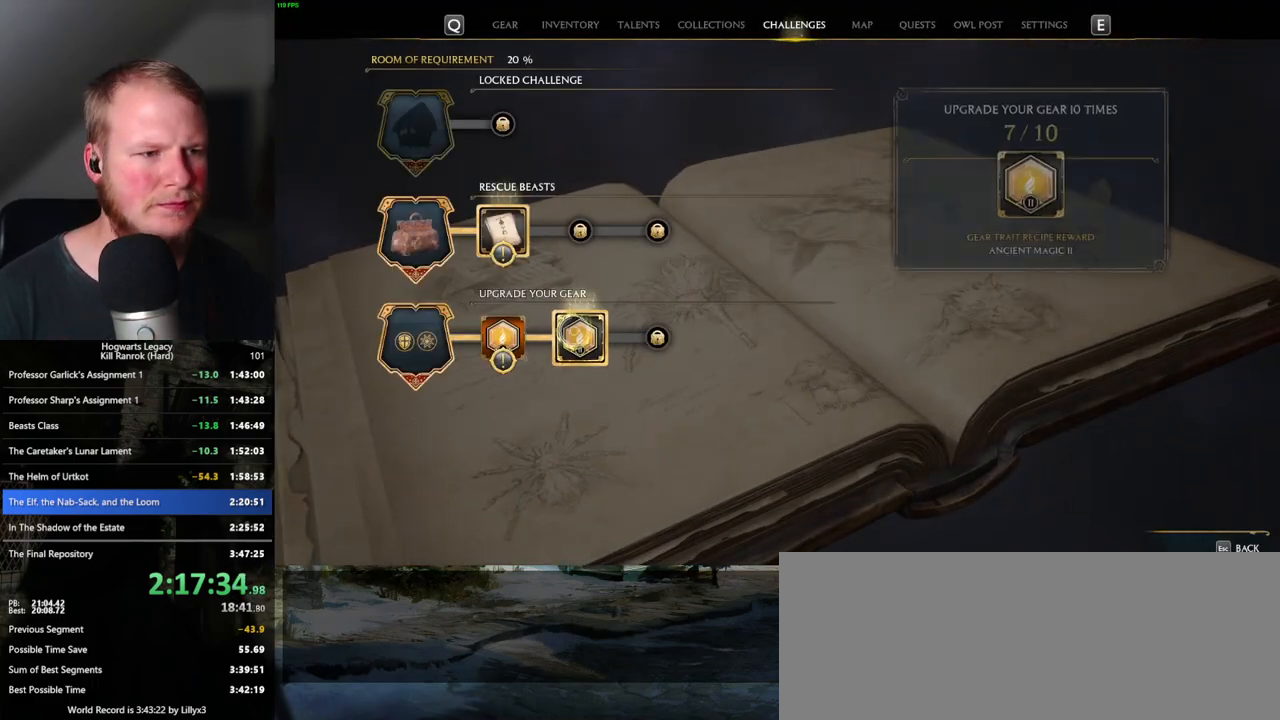
{"keys": ["escape"], "mouse": [], "events": [[67, "mouse_left", "down"], [183, "mouse_left", "up"], [467, "escape", "down"]]}
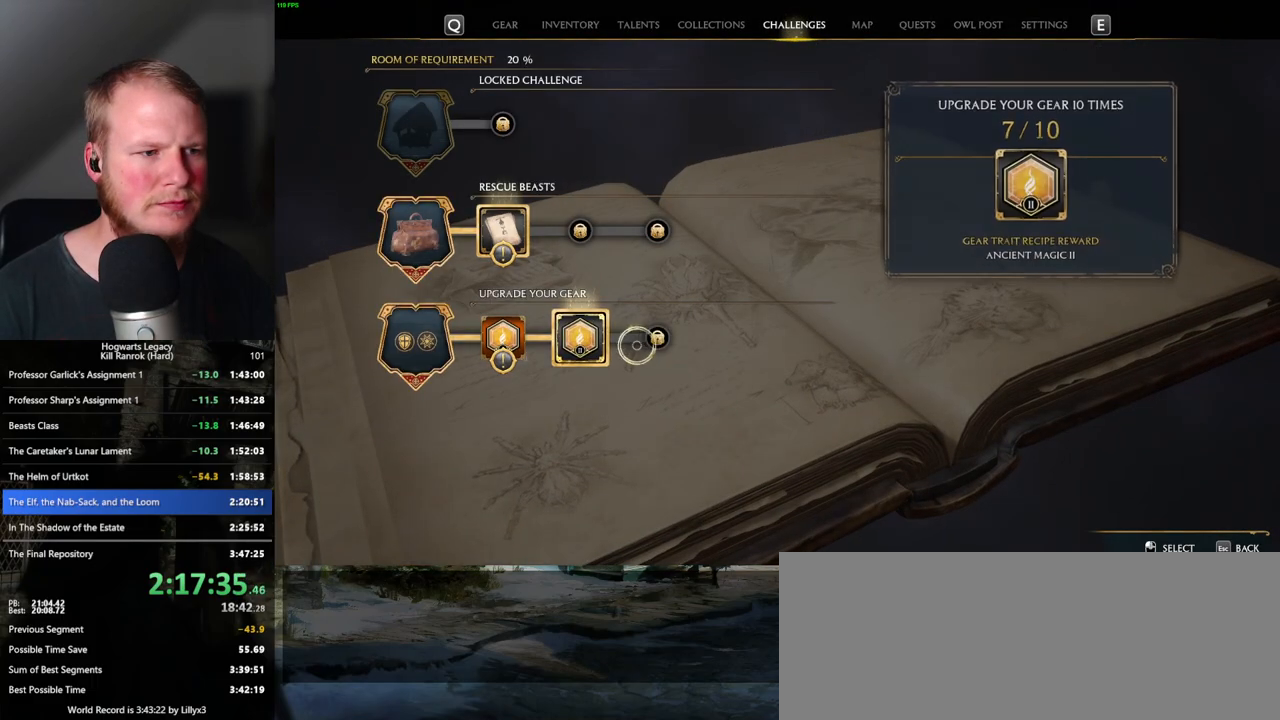
{"keys": [], "mouse": [], "events": [[83, "escape", "up"]]}
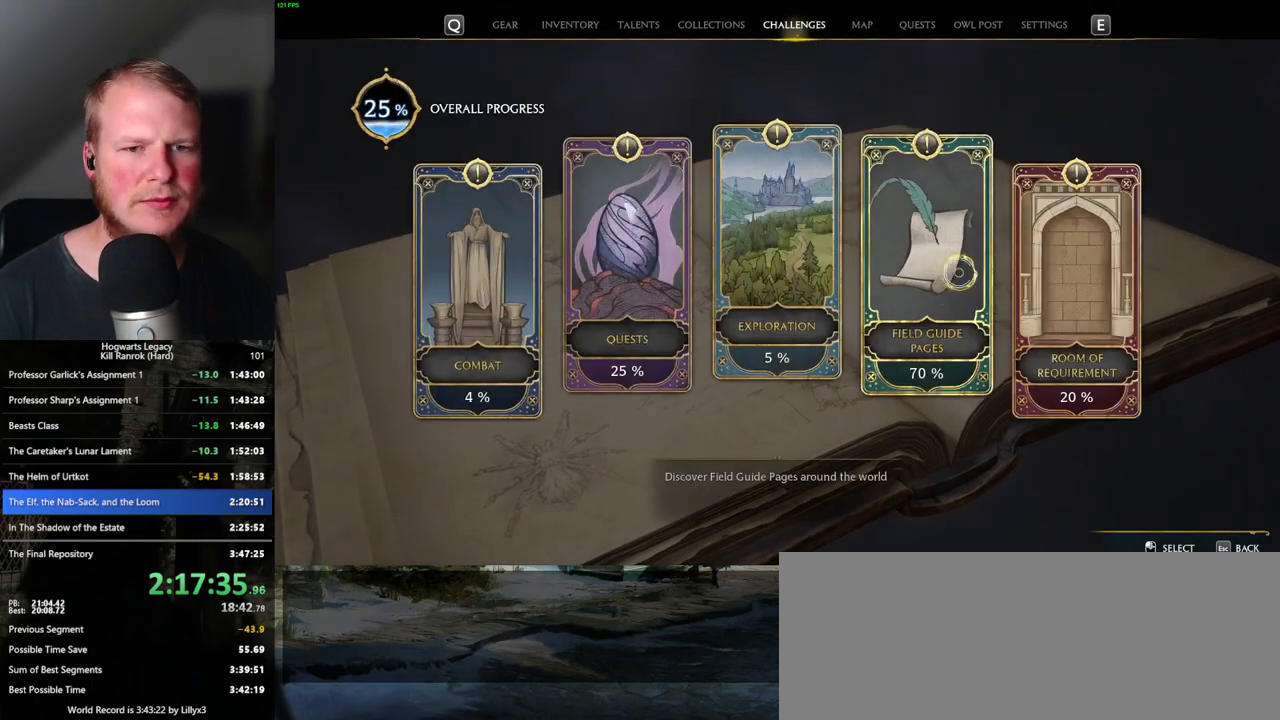
{"keys": ["escape"], "mouse": [], "events": [[50, "mouse_left", "down"], [150, "mouse_left", "up"], [417, "escape", "down"]]}
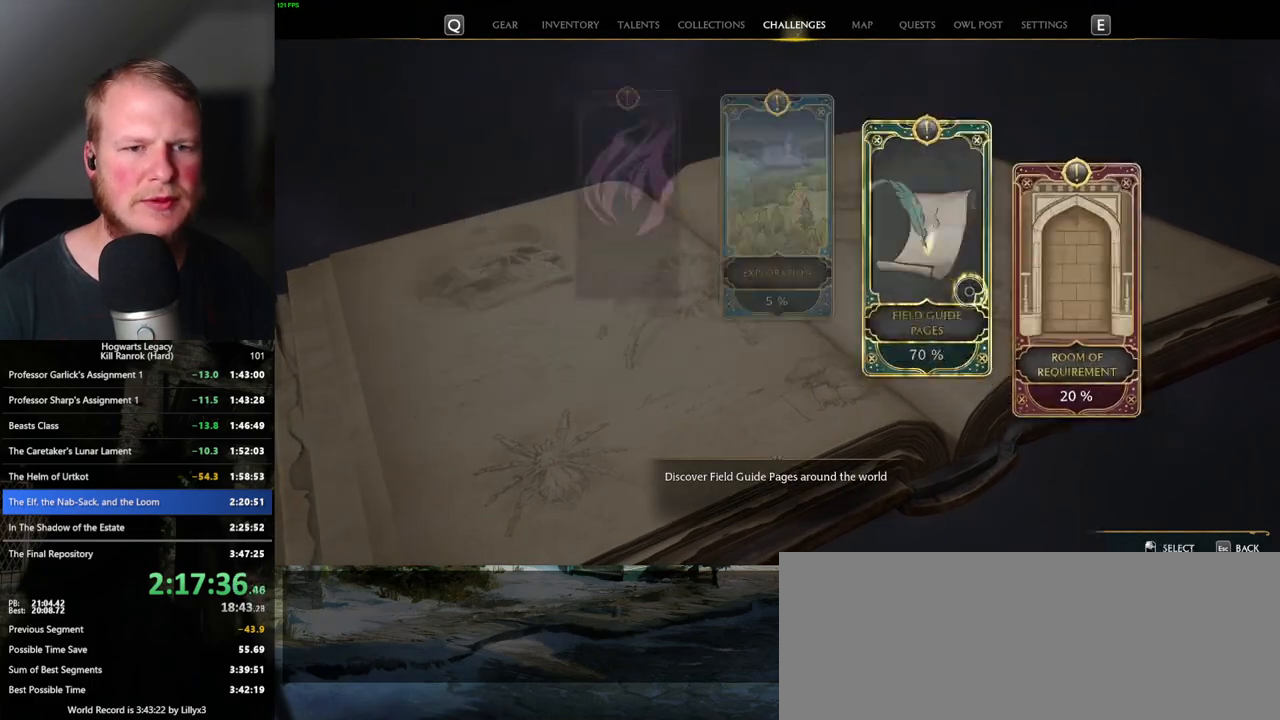
{"keys": [], "mouse": [], "events": [[17, "escape", "up"], [300, "mouse_left", "down"], [400, "mouse_left", "up"]]}
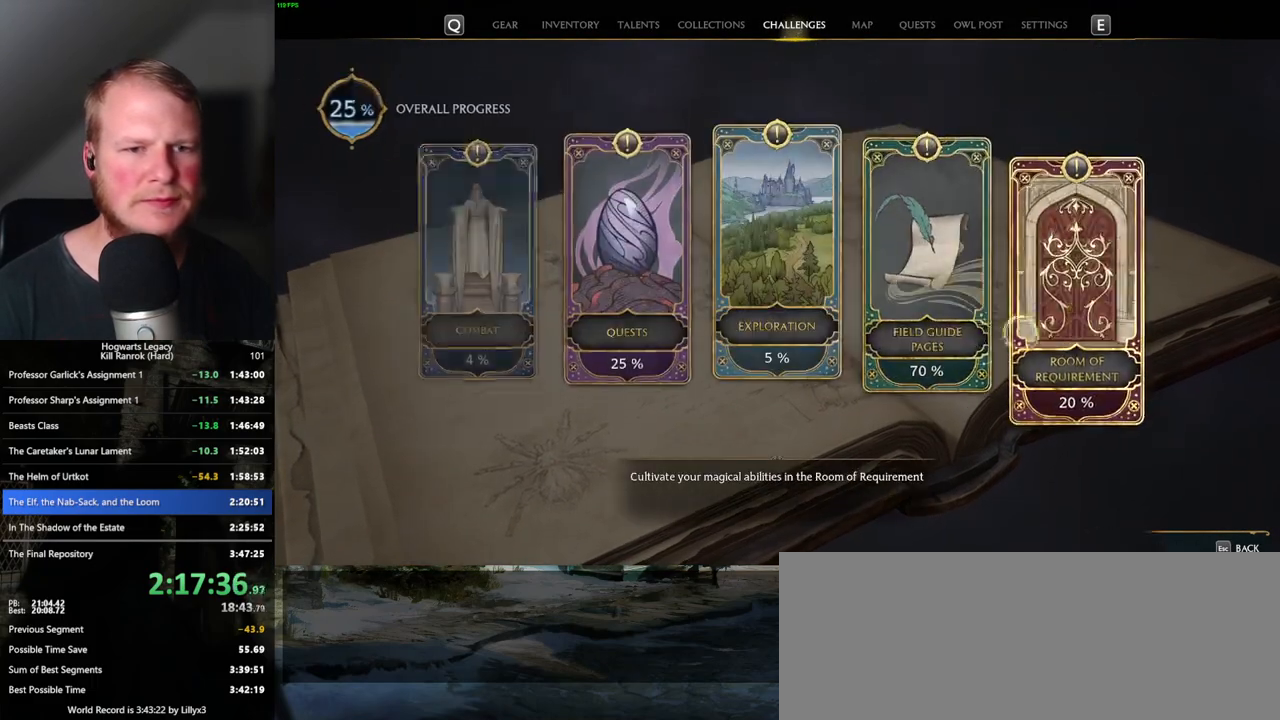
{"keys": [], "mouse": [], "events": []}
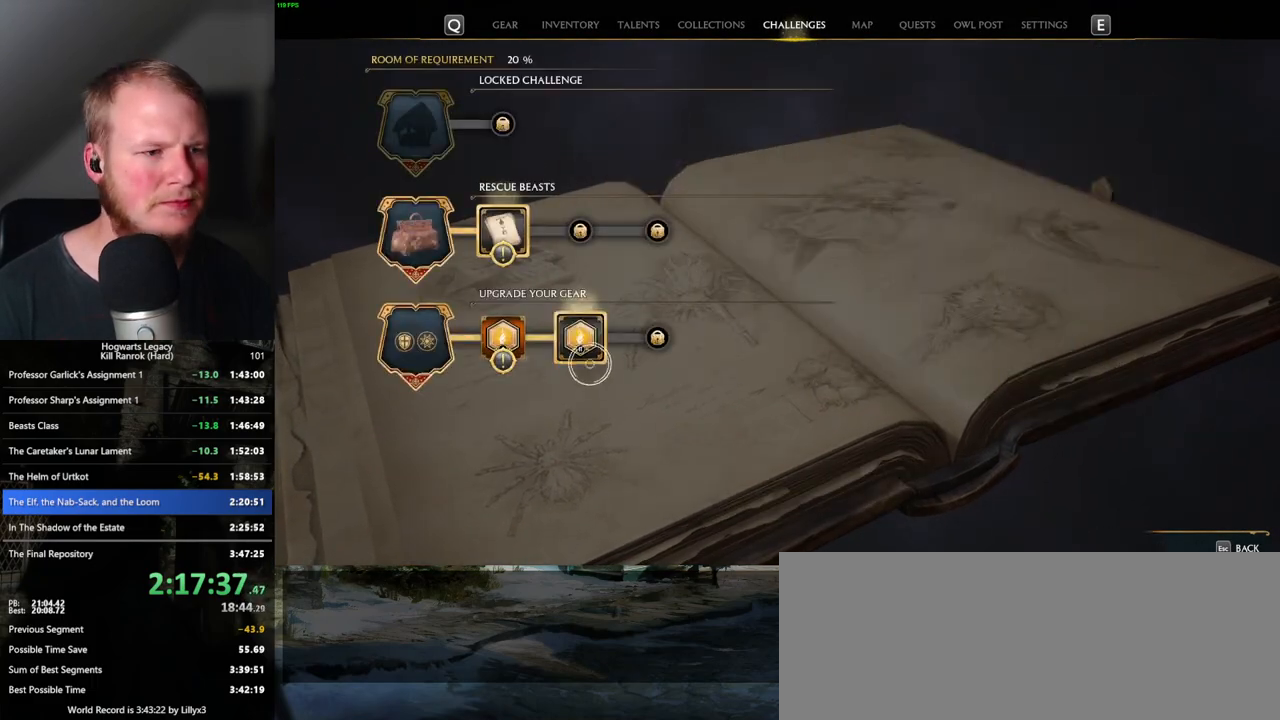
{"keys": [], "mouse": [], "events": [[100, "mouse_left", "down"], [200, "mouse_left", "up"]]}
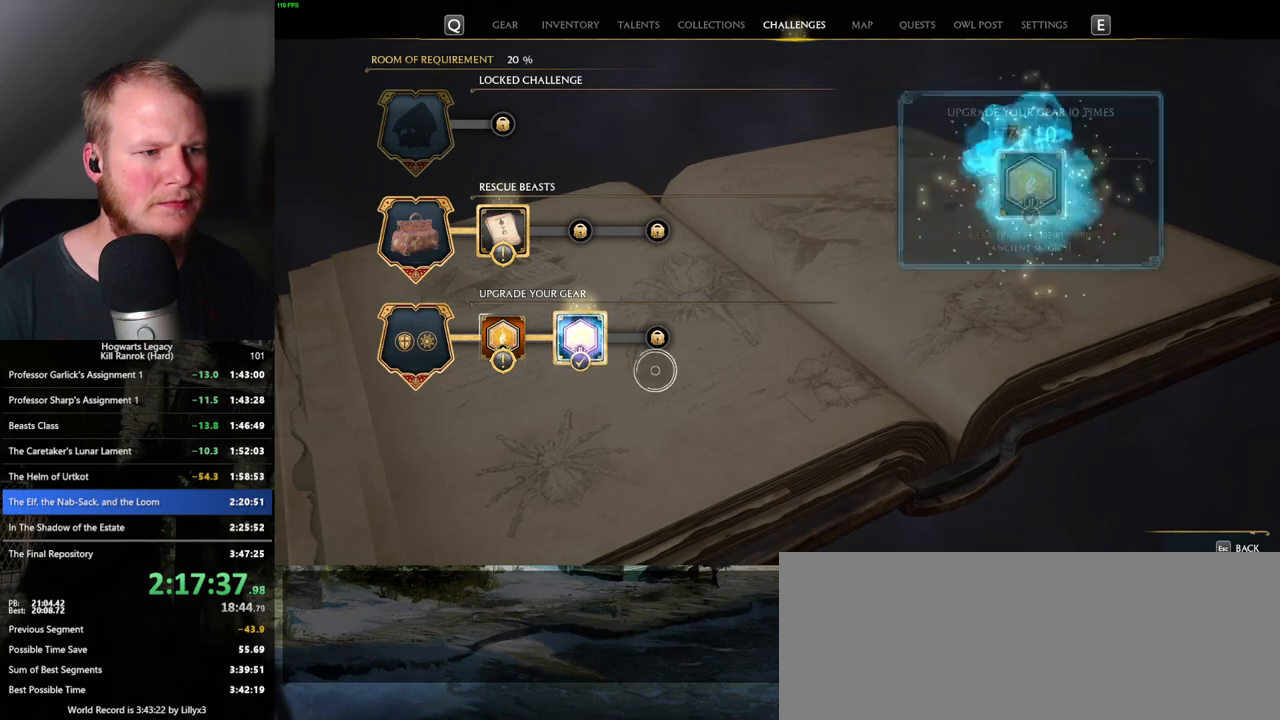
{"keys": [], "mouse": [], "events": [[33, "escape", "down"], [150, "escape", "up"]]}
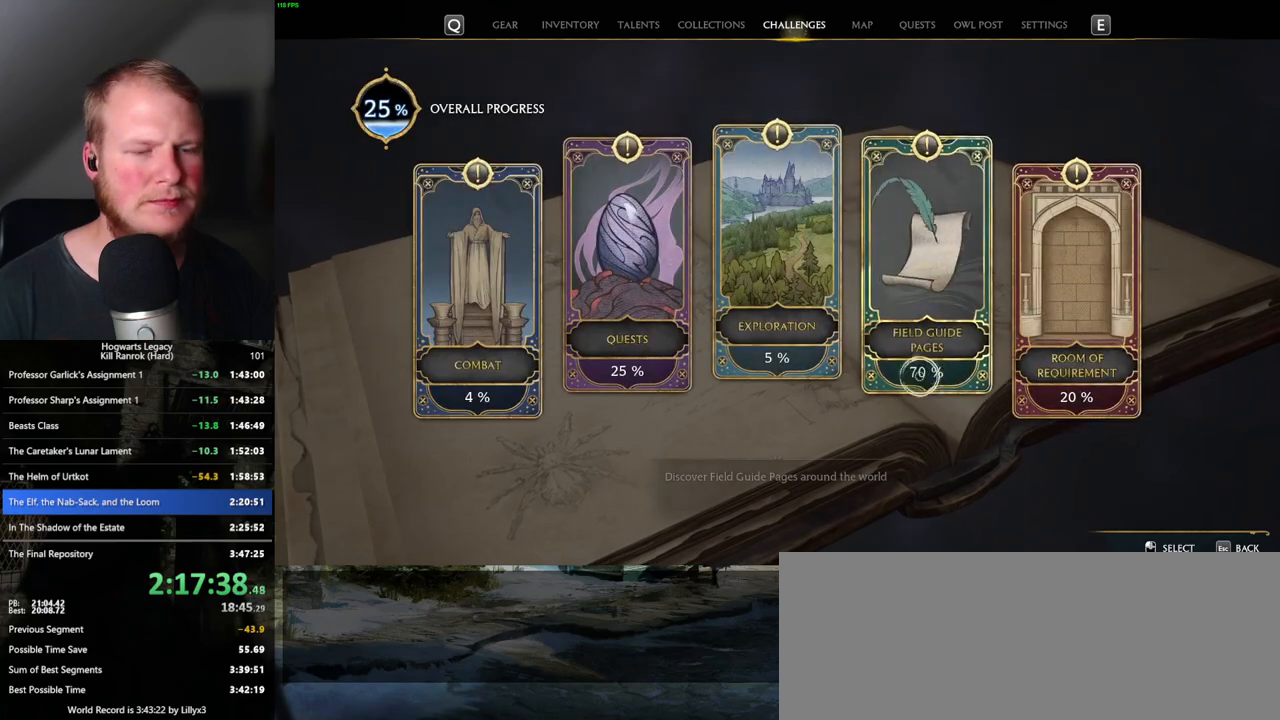
{"keys": [], "mouse": [], "events": [[267, "escape", "down"], [333, "escape", "up"]]}